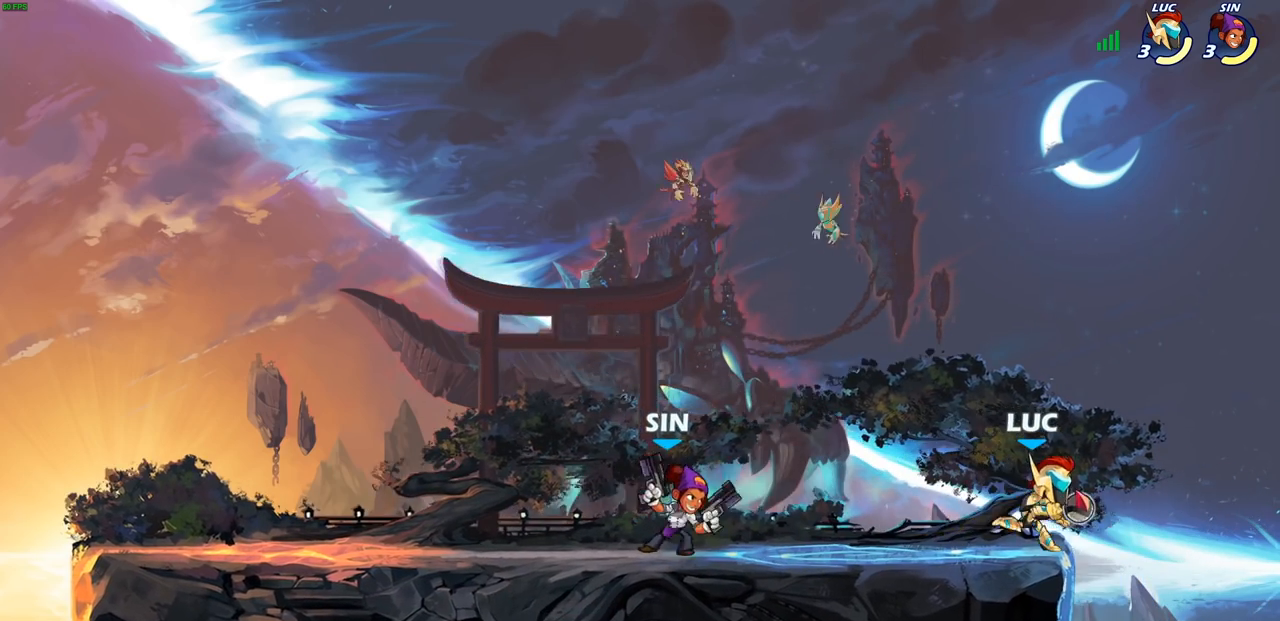
Gameplay with a controller (PlayStation layout); each line is a JSON object with the inputs held at the frame after it. "events" lists button and stick changes between this image and that frame as [ms after this image, input, new state], when the widget could be followed in between.
{"buttons": ["CROSS"], "left_stick": "left", "right_stick": "center", "events": [[267, "left_stick", "up-right"], [400, "left_stick", "left"], [500, "CROSS", "down"]]}
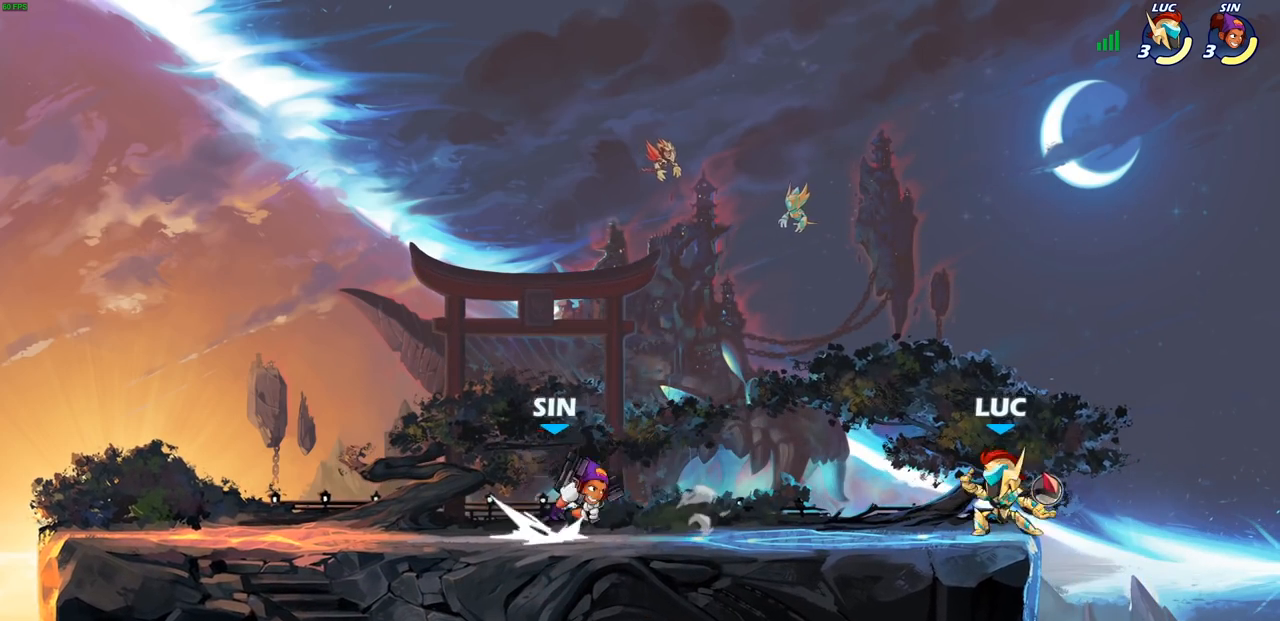
{"buttons": [], "left_stick": "right", "right_stick": "center", "events": [[200, "CROSS", "up"], [267, "left_stick", "down-left"], [467, "left_stick", "right"]]}
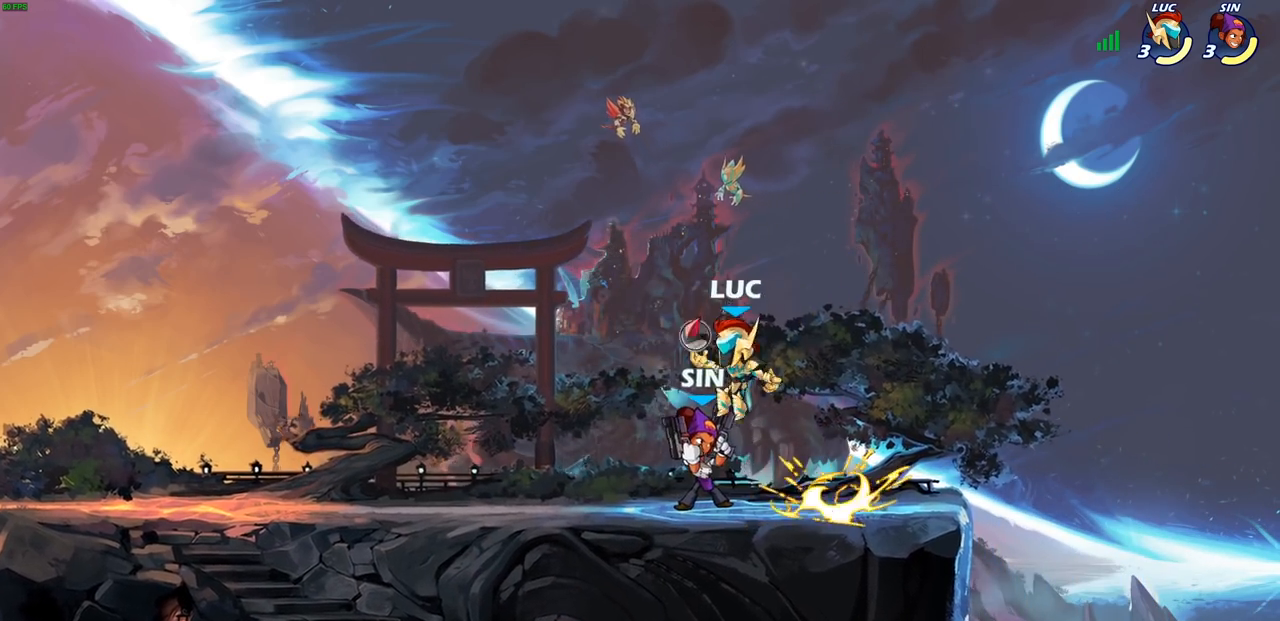
{"buttons": [], "left_stick": "center", "right_stick": "center", "events": [[150, "left_stick", "center"], [183, "SQUARE", "down"], [267, "SQUARE", "up"], [333, "left_stick", "left"], [350, "SQUARE", "down"], [450, "SQUARE", "up"], [500, "left_stick", "center"]]}
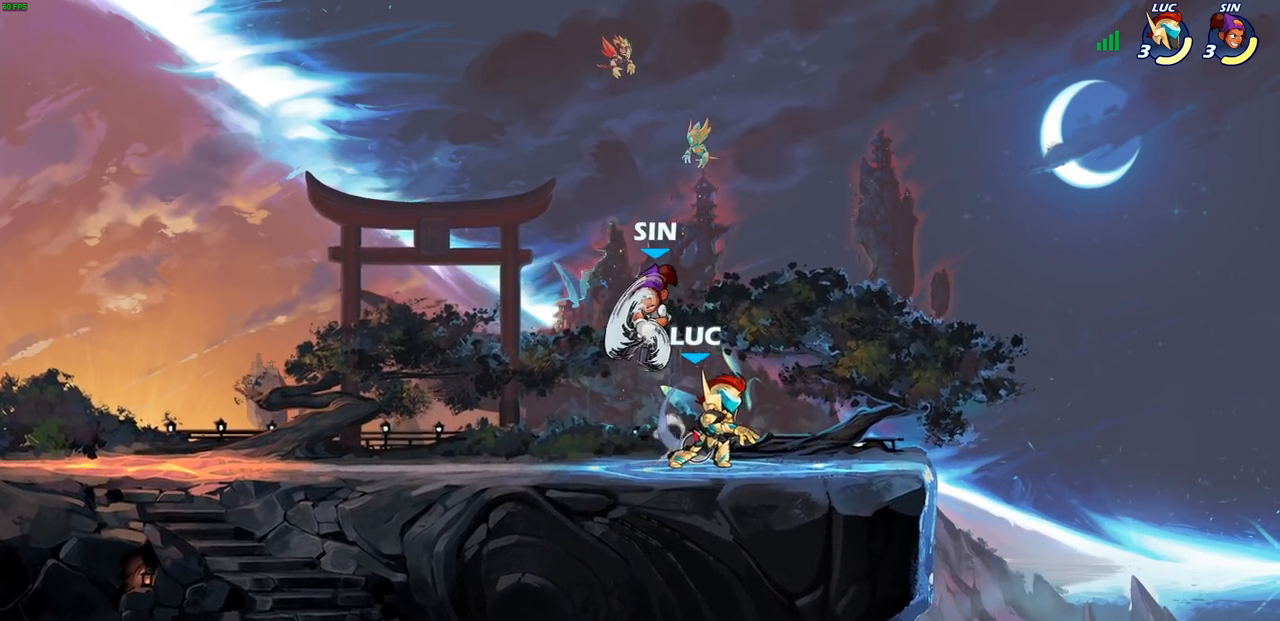
{"buttons": [], "left_stick": "center", "right_stick": "center", "events": [[333, "left_stick", "left"], [400, "CROSS", "down"], [467, "SQUARE", "down"], [467, "left_stick", "center"], [483, "CROSS", "up"], [500, "SQUARE", "up"]]}
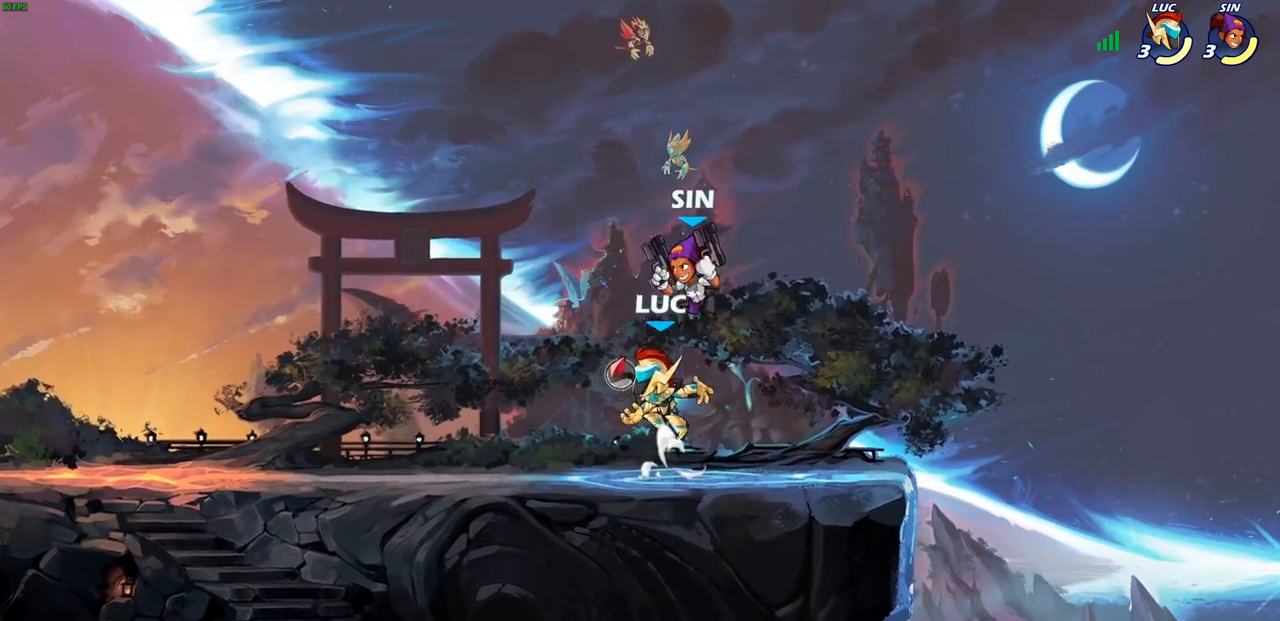
{"buttons": [], "left_stick": "up-right", "right_stick": "center", "events": [[133, "left_stick", "up-right"]]}
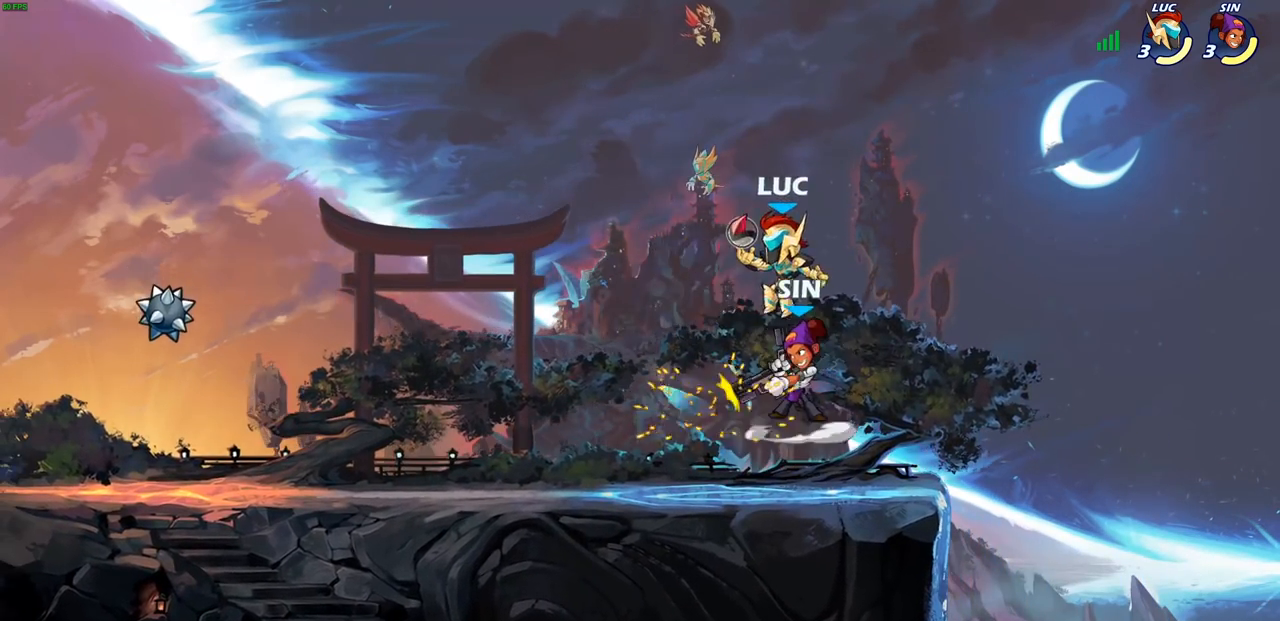
{"buttons": [], "left_stick": "left", "right_stick": "center", "events": [[17, "left_stick", "left"], [33, "SQUARE", "down"], [133, "SQUARE", "up"], [150, "left_stick", "center"], [483, "left_stick", "left"]]}
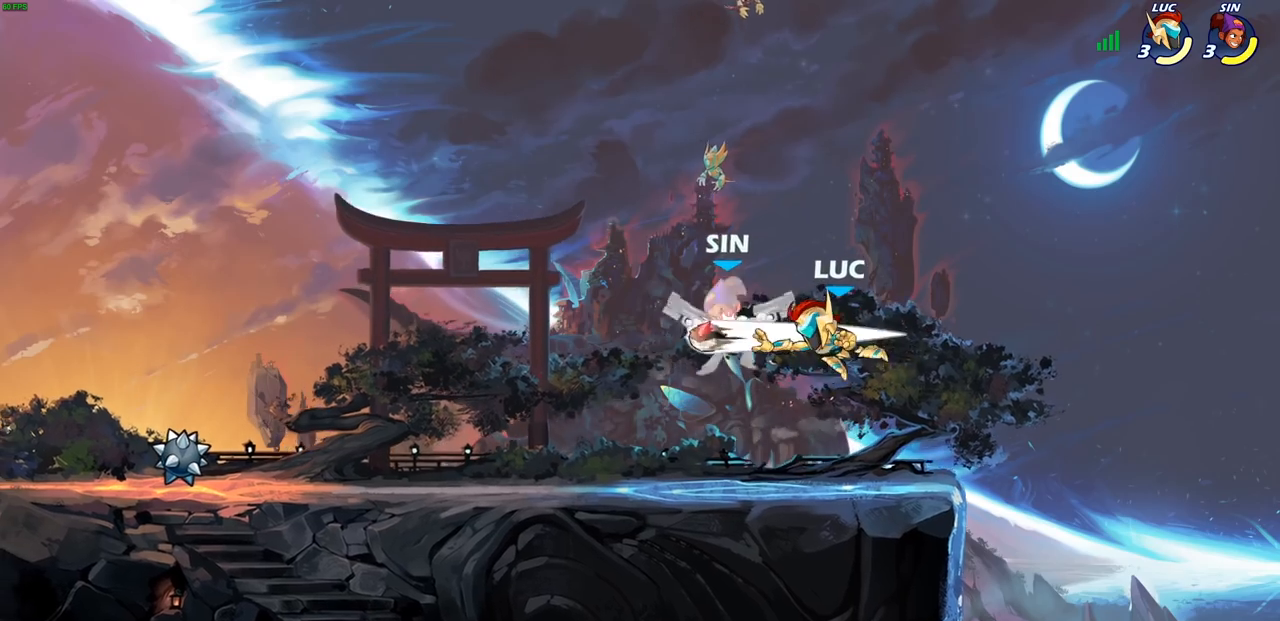
{"buttons": ["SQUARE"], "left_stick": "left", "right_stick": "center", "events": [[200, "R1", "down"], [200, "R2", "down"], [283, "SQUARE", "down"], [367, "R1", "up"], [367, "R2", "up"], [383, "SQUARE", "up"], [467, "SQUARE", "down"]]}
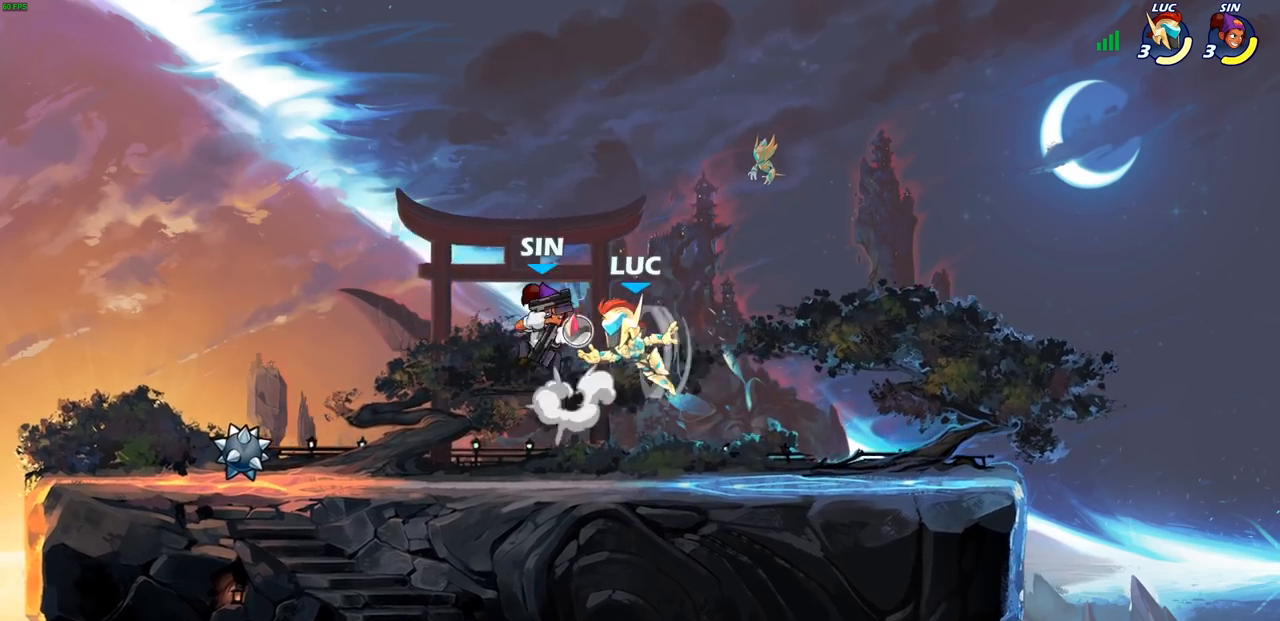
{"buttons": [], "left_stick": "right", "right_stick": "center", "events": [[83, "SQUARE", "up"], [467, "left_stick", "right"]]}
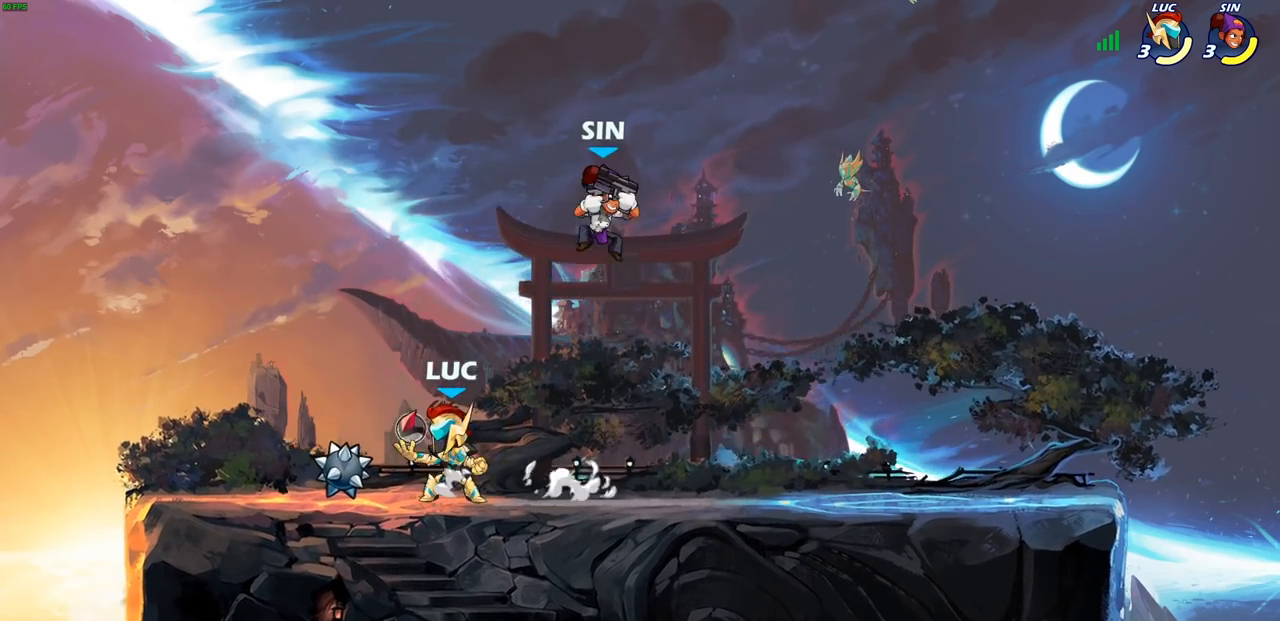
{"buttons": [], "left_stick": "left", "right_stick": "center", "events": [[83, "R1", "down"], [83, "R2", "down"], [167, "left_stick", "up"], [200, "R1", "up"], [200, "R2", "up"], [233, "left_stick", "center"], [283, "left_stick", "left"]]}
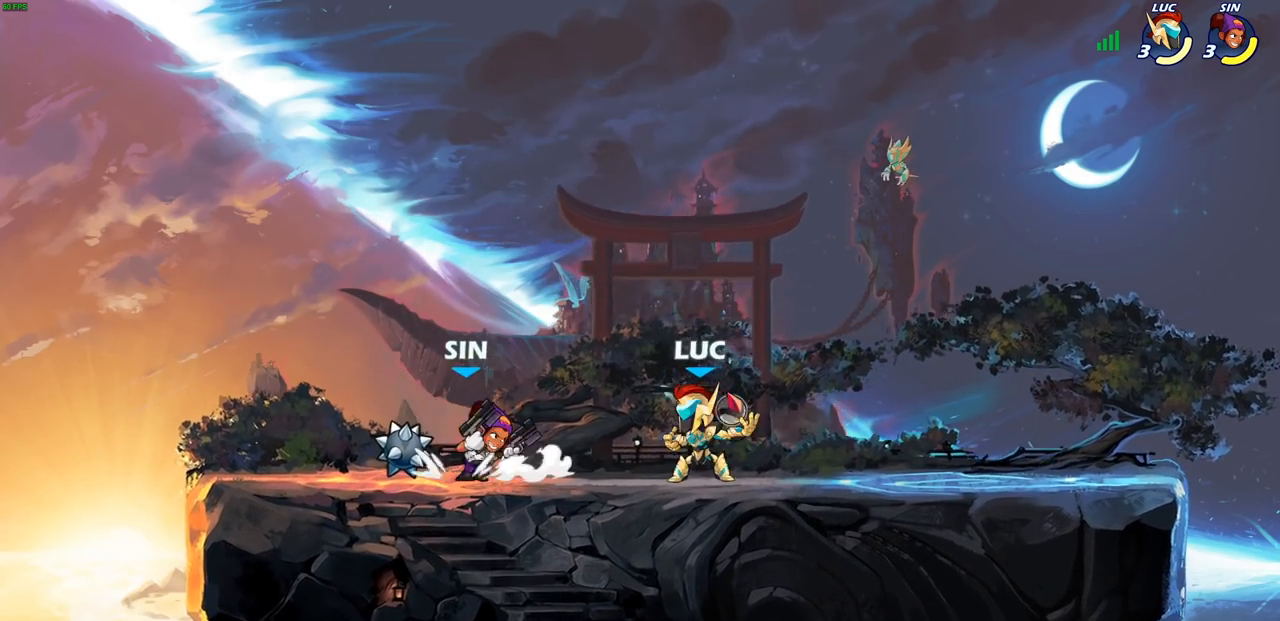
{"buttons": [], "left_stick": "center", "right_stick": "center", "events": [[33, "R2", "down"], [67, "R2", "up"], [100, "R1", "down"], [100, "R2", "down"], [117, "SQUARE", "down"], [133, "SQUARE", "up"], [200, "SQUARE", "down"], [217, "R1", "up"], [233, "R2", "up"], [317, "SQUARE", "up"], [367, "left_stick", "center"]]}
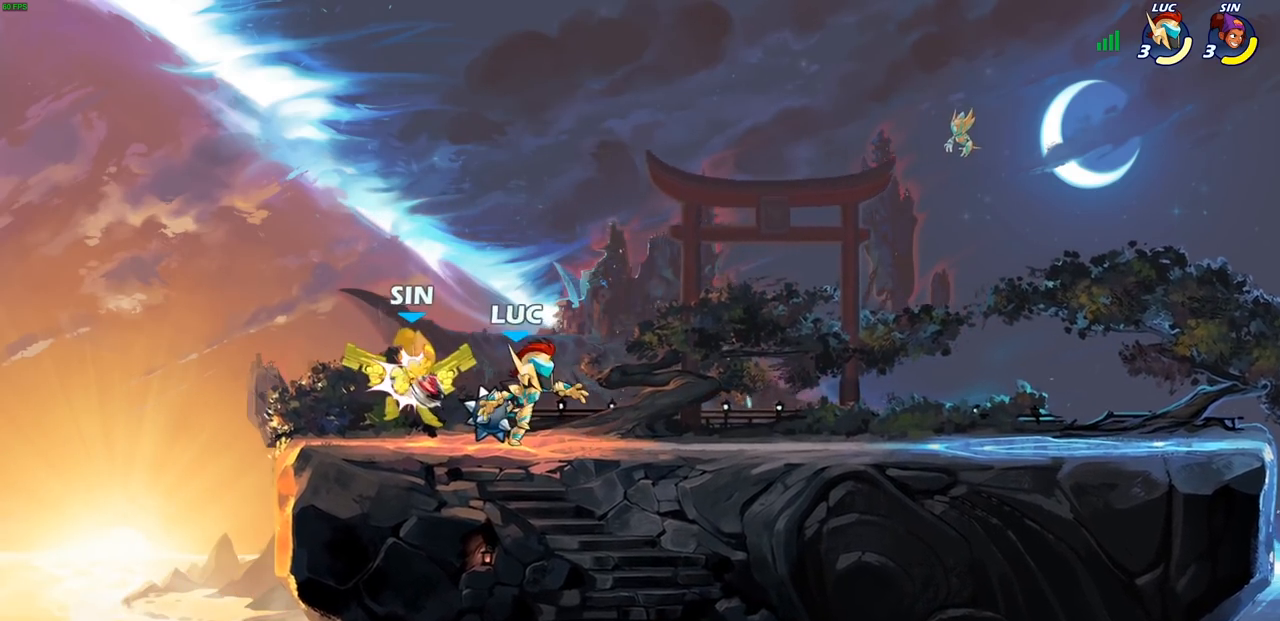
{"buttons": [], "left_stick": "center", "right_stick": "center", "events": [[117, "left_stick", "down"], [150, "SQUARE", "down"], [233, "SQUARE", "up"], [267, "left_stick", "center"]]}
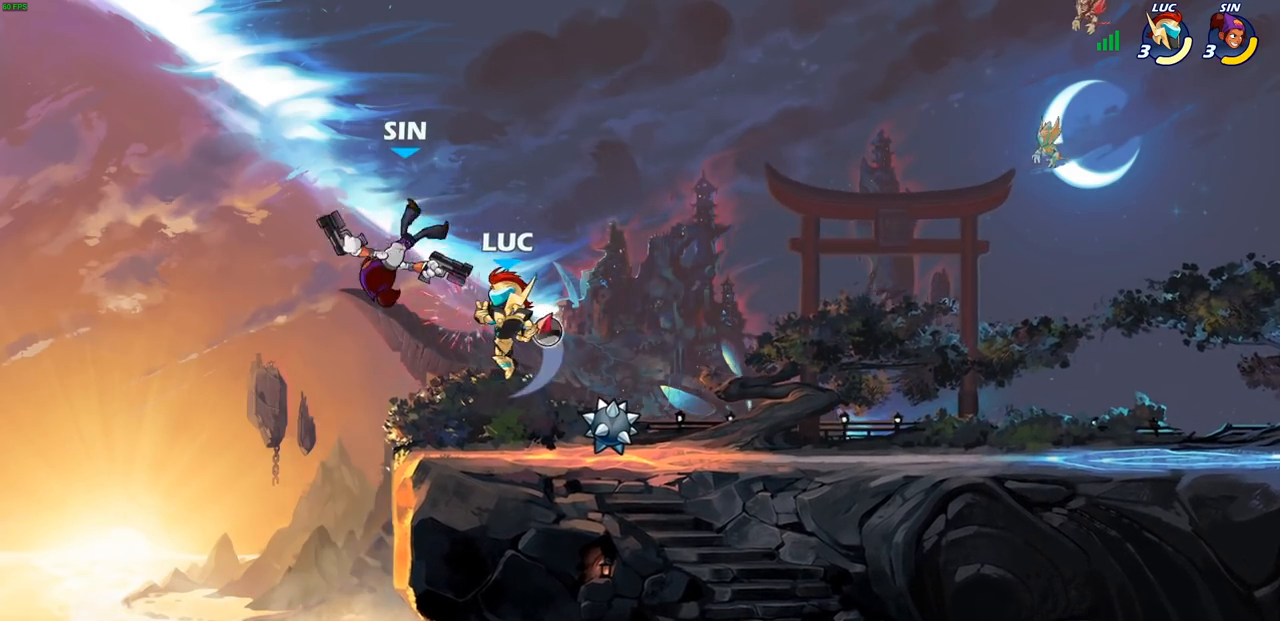
{"buttons": [], "left_stick": "center", "right_stick": "center", "events": [[150, "R2", "down"], [167, "R1", "down"], [200, "CIRCLE", "down"], [267, "CIRCLE", "up"], [283, "R1", "up"], [283, "R2", "up"]]}
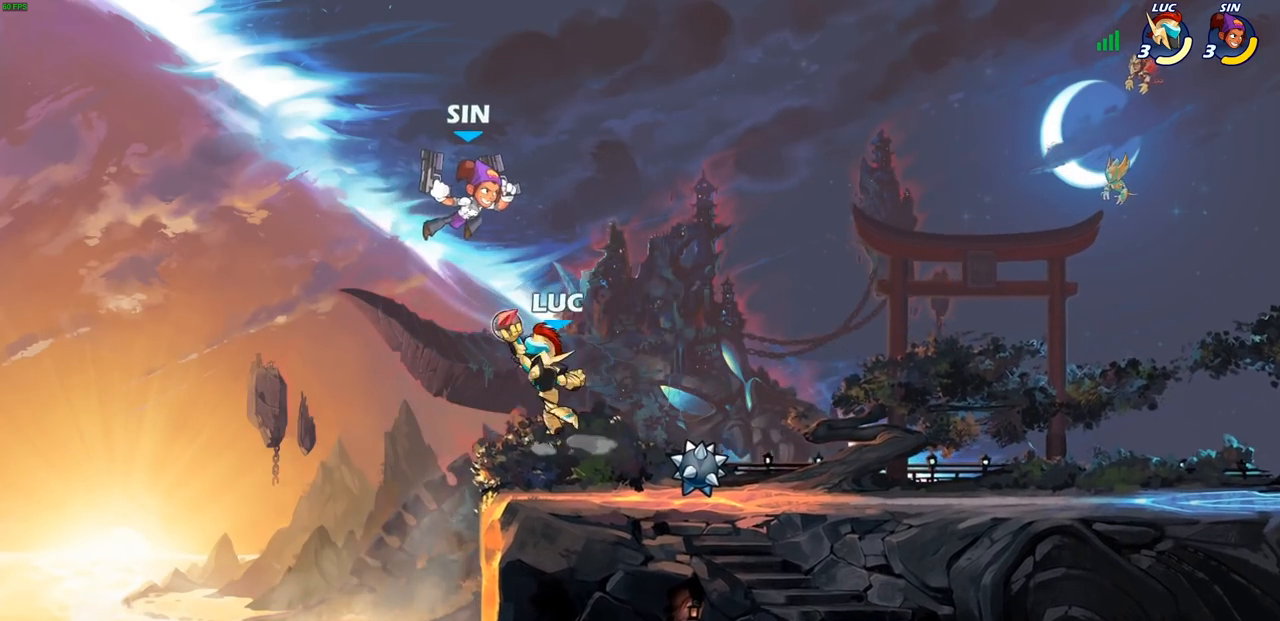
{"buttons": [], "left_stick": "right", "right_stick": "center", "events": [[433, "left_stick", "right"]]}
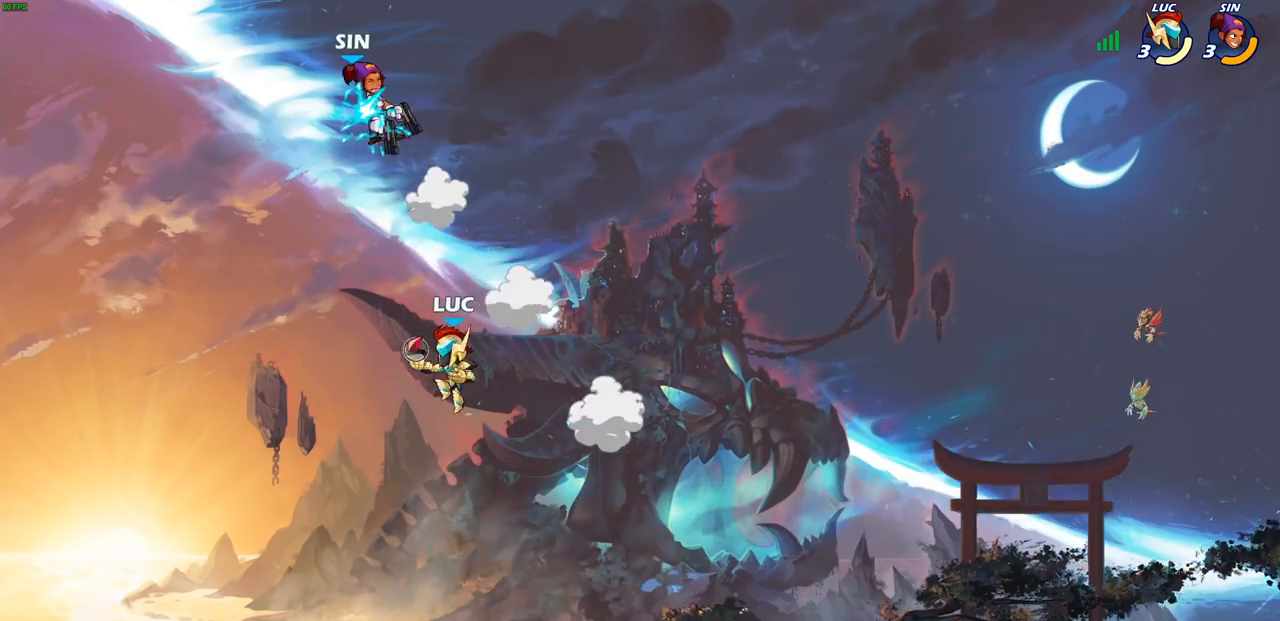
{"buttons": [], "left_stick": "right", "right_stick": "center", "events": [[33, "CROSS", "down"], [217, "CROSS", "up"]]}
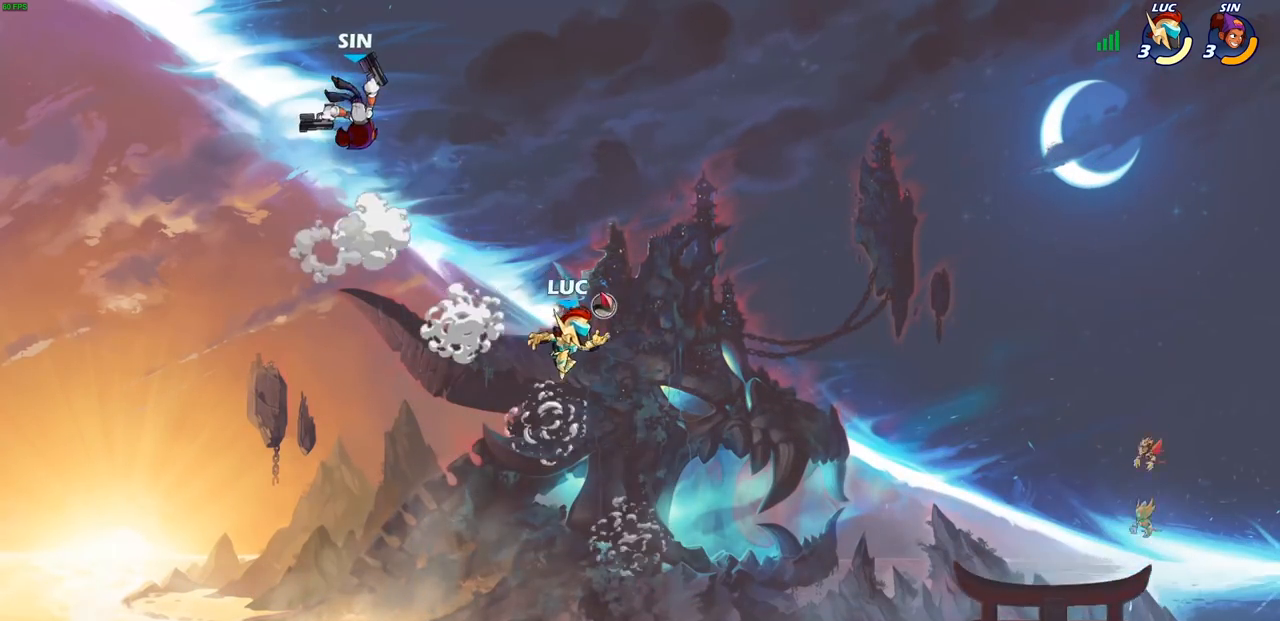
{"buttons": [], "left_stick": "right", "right_stick": "center", "events": [[50, "left_stick", "up-left"], [83, "CIRCLE", "down"], [183, "left_stick", "center"], [200, "CIRCLE", "up"], [350, "left_stick", "up-left"], [417, "left_stick", "up-right"], [500, "left_stick", "right"]]}
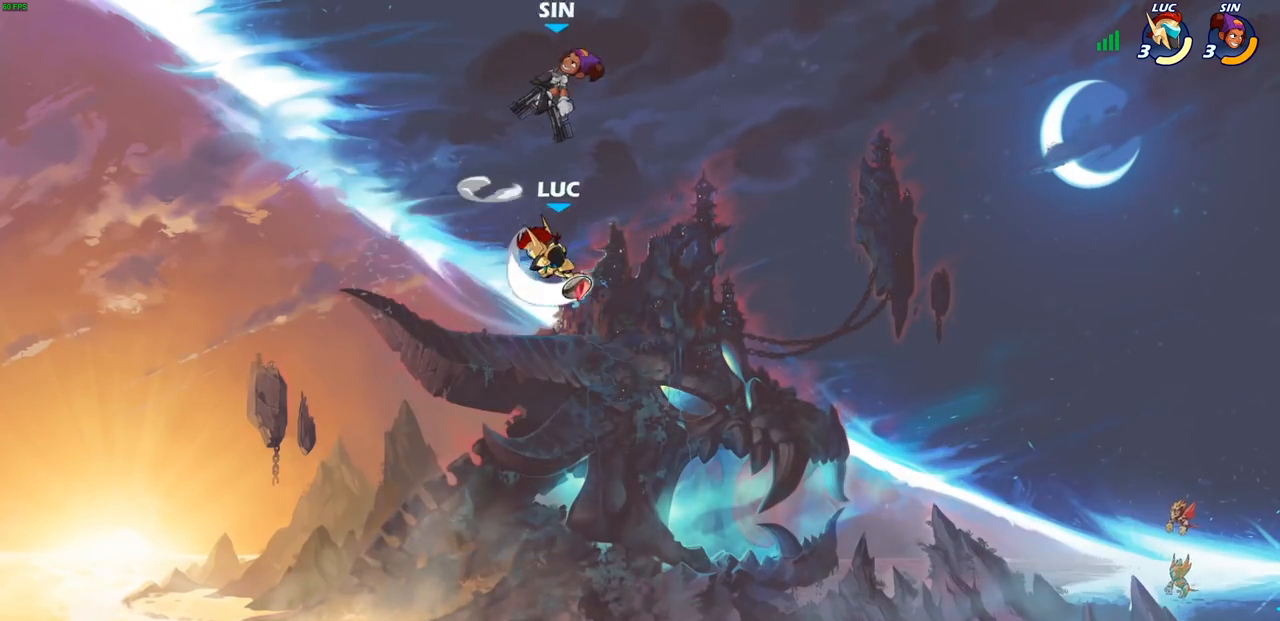
{"buttons": ["SQUARE"], "left_stick": "center", "right_stick": "center", "events": [[500, "SQUARE", "down"], [500, "left_stick", "center"]]}
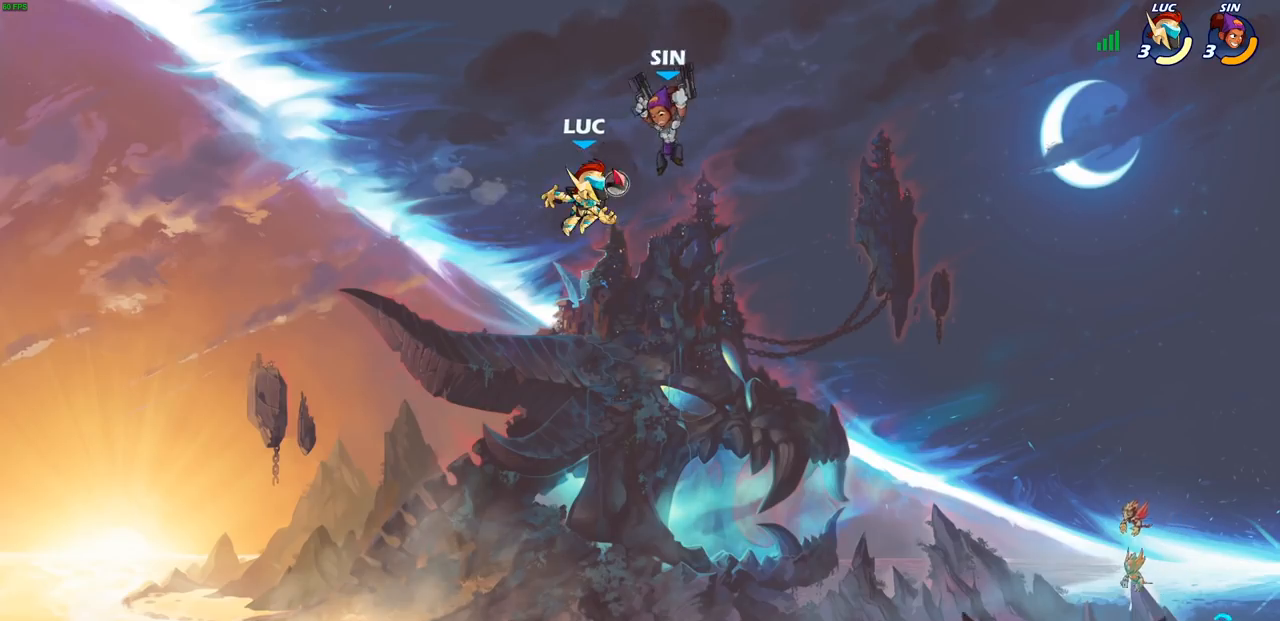
{"buttons": [], "left_stick": "right", "right_stick": "center", "events": [[50, "SQUARE", "up"], [350, "left_stick", "right"]]}
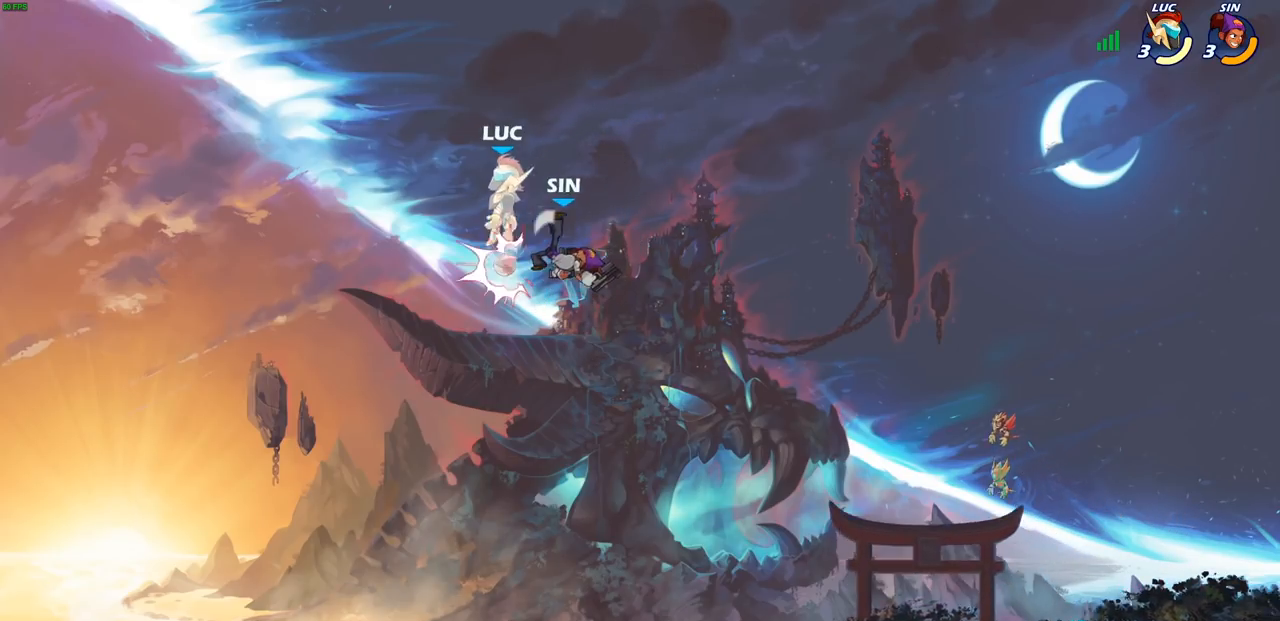
{"buttons": [], "left_stick": "left", "right_stick": "center", "events": [[200, "left_stick", "center"], [283, "left_stick", "left"]]}
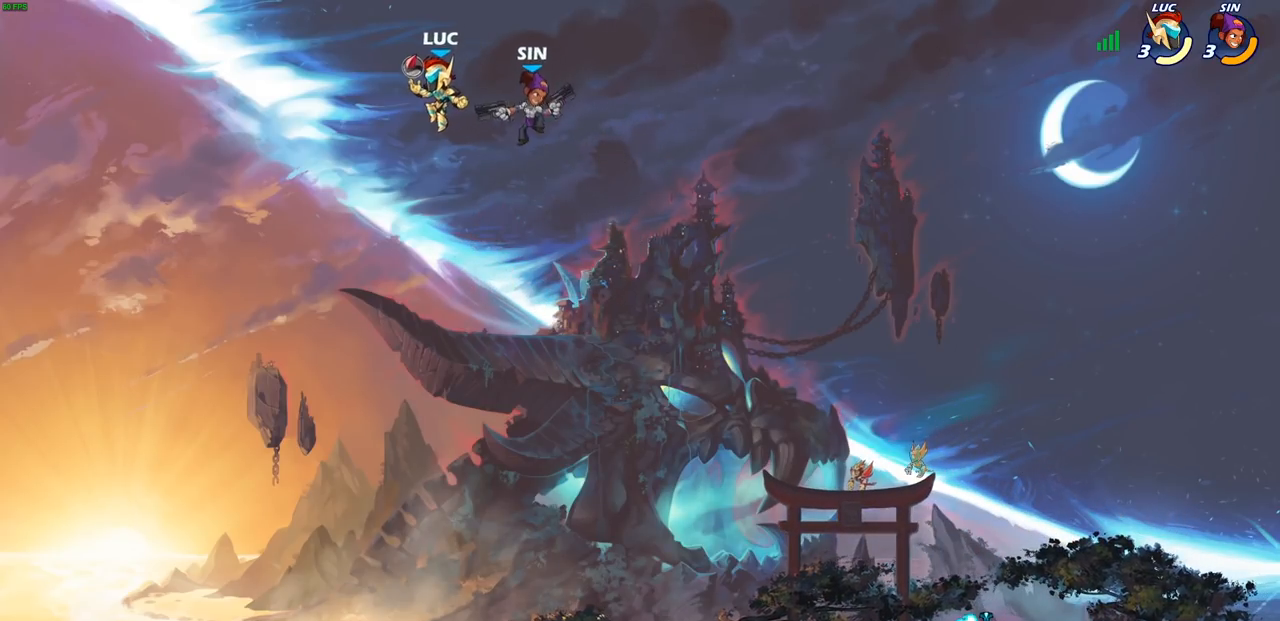
{"buttons": [], "left_stick": "right", "right_stick": "center", "events": [[17, "left_stick", "right"], [117, "SQUARE", "down"], [217, "SQUARE", "up"]]}
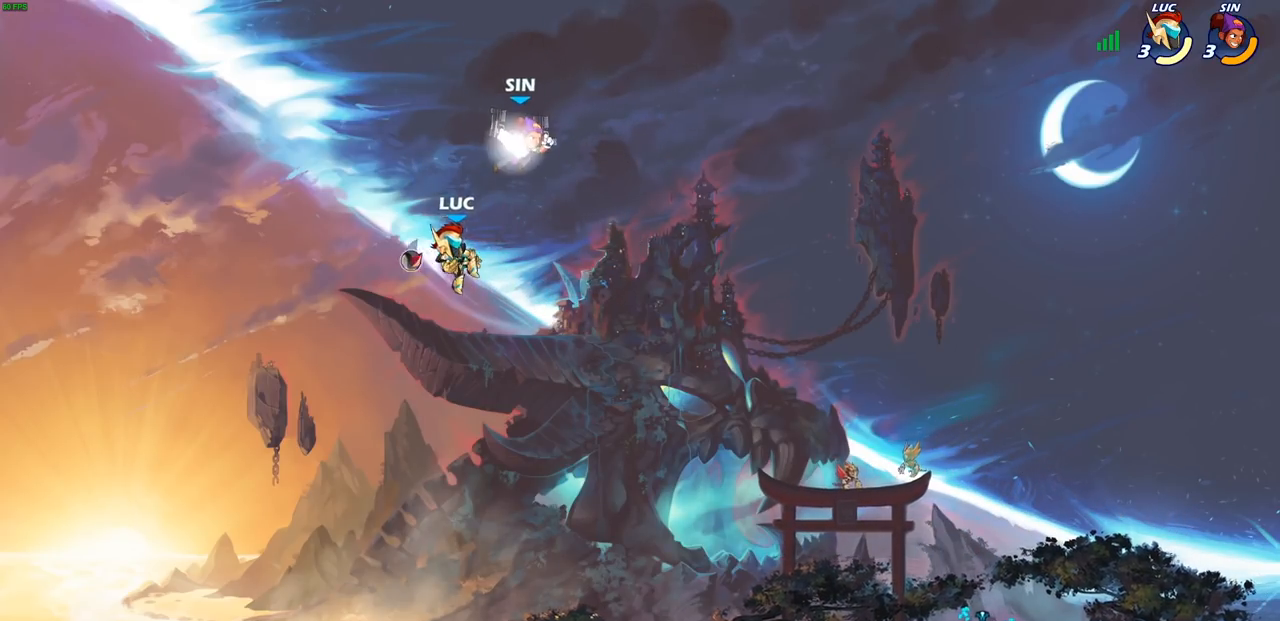
{"buttons": [], "left_stick": "up-right", "right_stick": "center", "events": [[167, "left_stick", "center"], [250, "CROSS", "down"], [283, "SQUARE", "down"], [333, "CROSS", "up"], [350, "SQUARE", "up"], [400, "left_stick", "right"], [500, "left_stick", "up-right"]]}
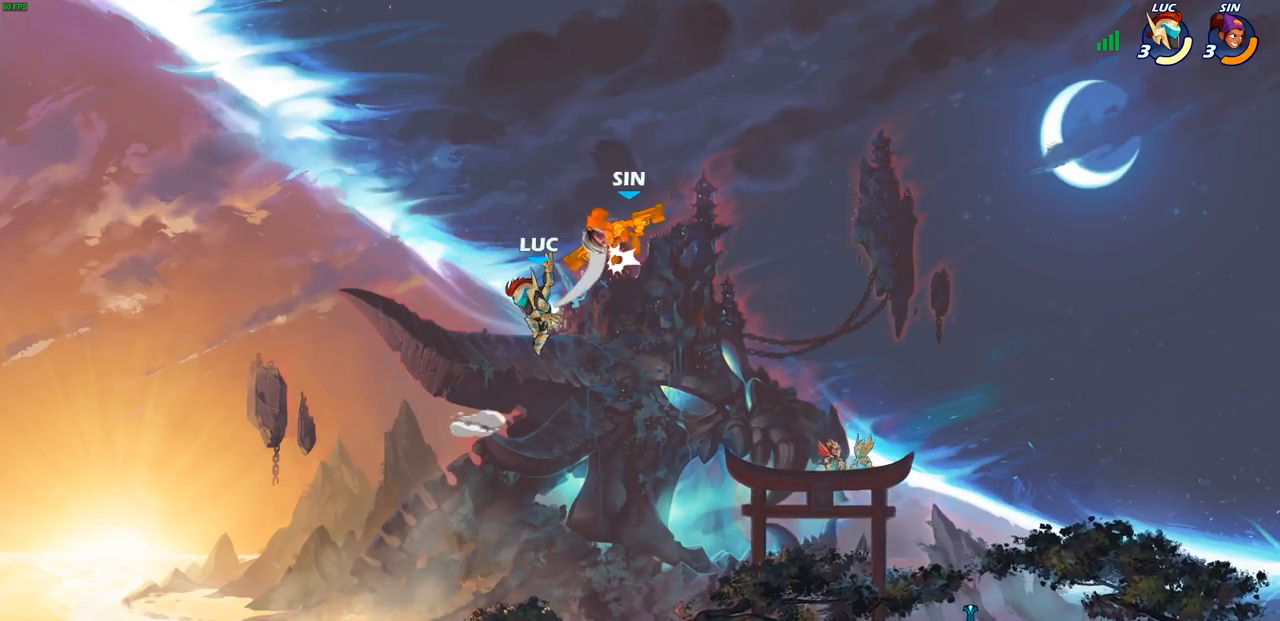
{"buttons": [], "left_stick": "center", "right_stick": "center"}
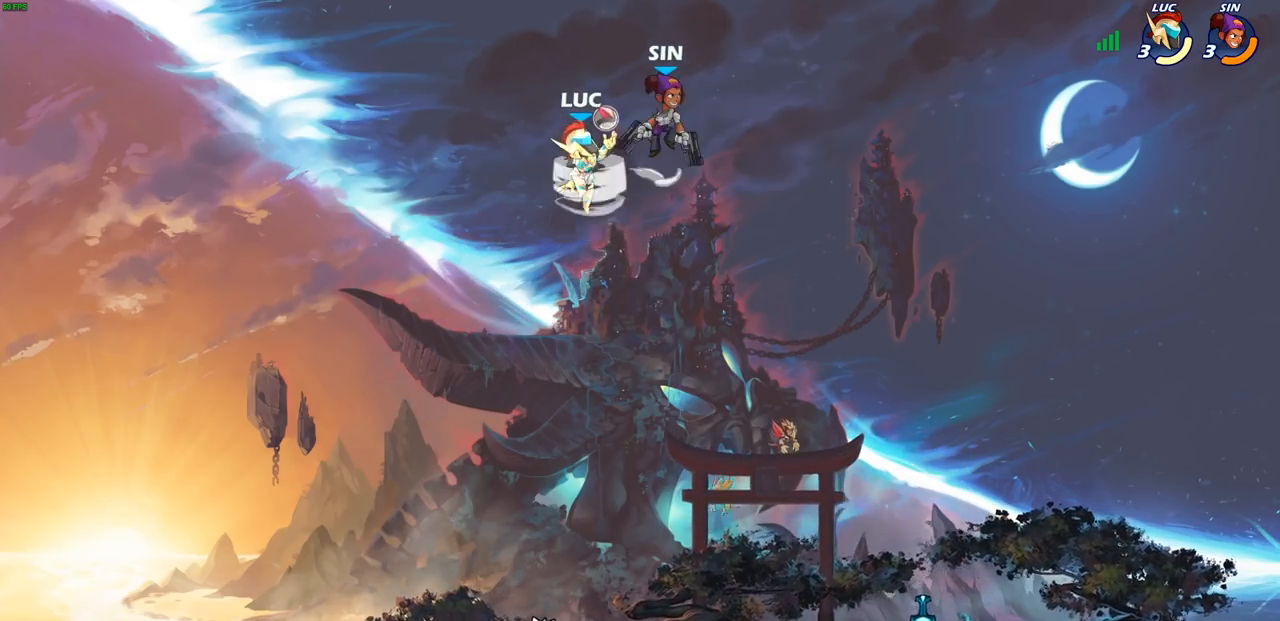
{"buttons": [], "left_stick": "center", "right_stick": "center", "events": [[117, "SQUARE", "down"], [133, "SQUARE", "up"], [167, "SQUARE", "down"], [250, "left_stick", "up"], [267, "SQUARE", "up"], [300, "left_stick", "center"]]}
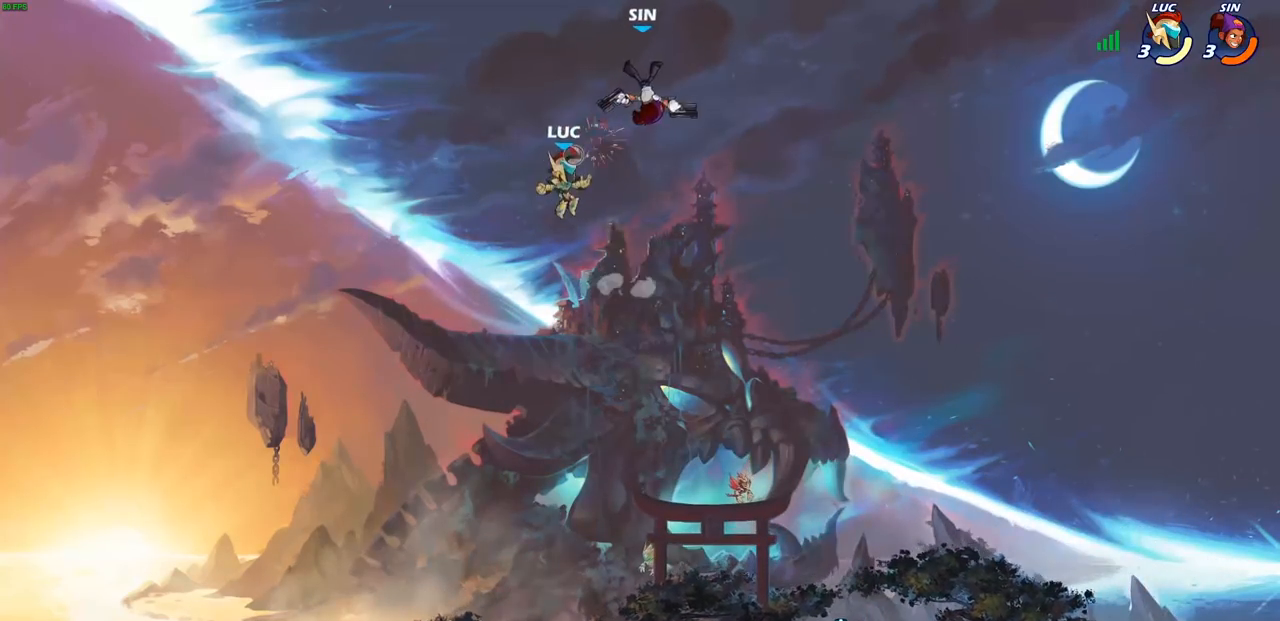
{"buttons": [], "left_stick": "up-right", "right_stick": "center", "events": [[167, "left_stick", "right"], [333, "CROSS", "down"], [400, "left_stick", "up-right"], [500, "CROSS", "up"]]}
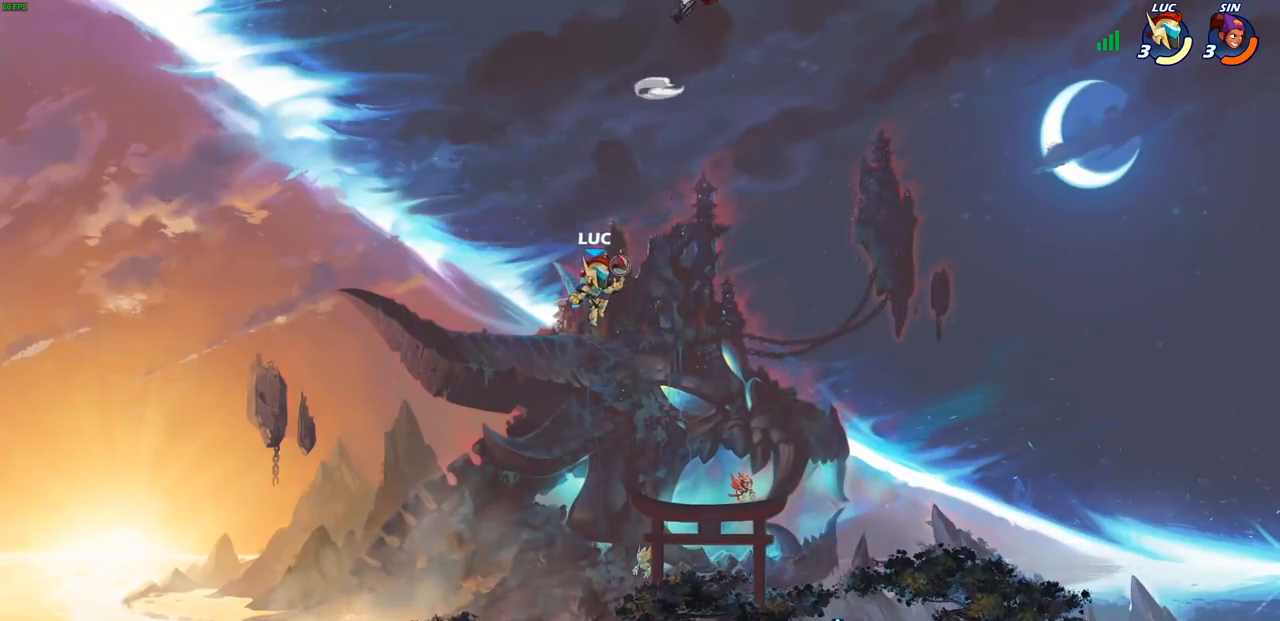
{"buttons": [], "left_stick": "down-right", "right_stick": "center", "events": [[83, "left_stick", "down-right"]]}
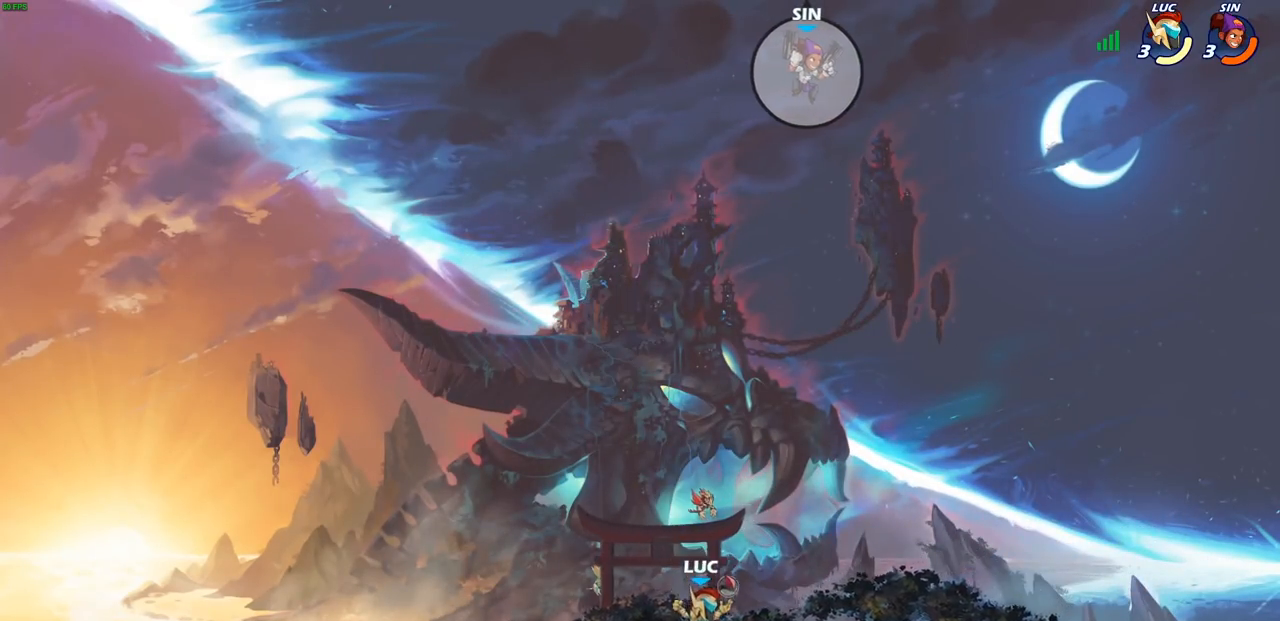
{"buttons": ["CROSS"], "left_stick": "up-left", "right_stick": "center", "events": [[100, "left_stick", "right"], [117, "CROSS", "down"], [250, "CROSS", "up"], [267, "left_stick", "up-right"], [367, "left_stick", "up"], [467, "CROSS", "down"], [500, "left_stick", "up-left"]]}
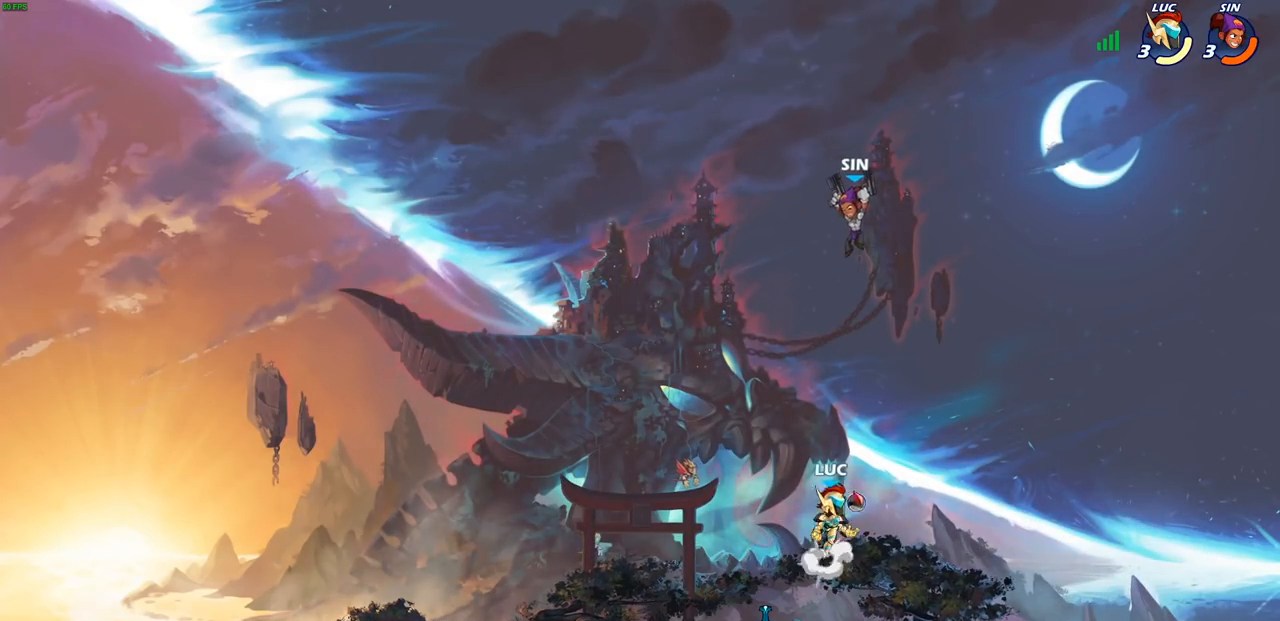
{"buttons": [], "left_stick": "left", "right_stick": "center", "events": [[100, "SQUARE", "down"], [150, "left_stick", "center"], [183, "CROSS", "up"], [200, "SQUARE", "up"], [300, "left_stick", "left"]]}
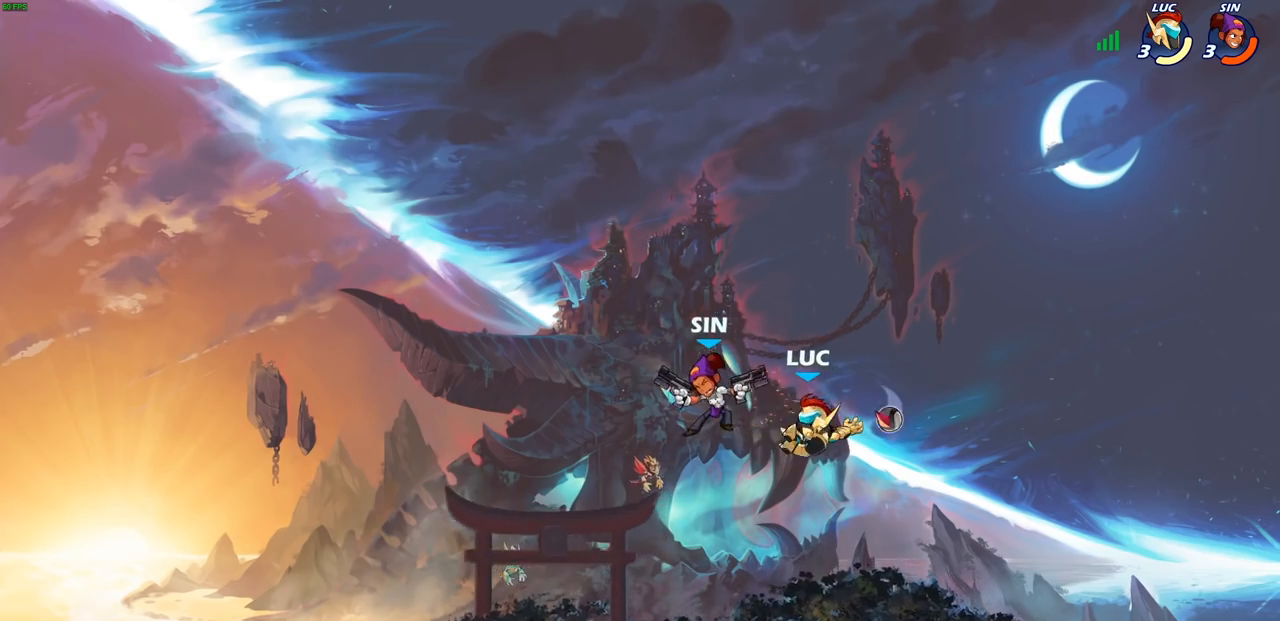
{"buttons": ["R1", "R2"], "left_stick": "left", "right_stick": "center", "events": [[333, "R1", "down"], [333, "R2", "down"], [383, "R1", "up"], [483, "R1", "down"]]}